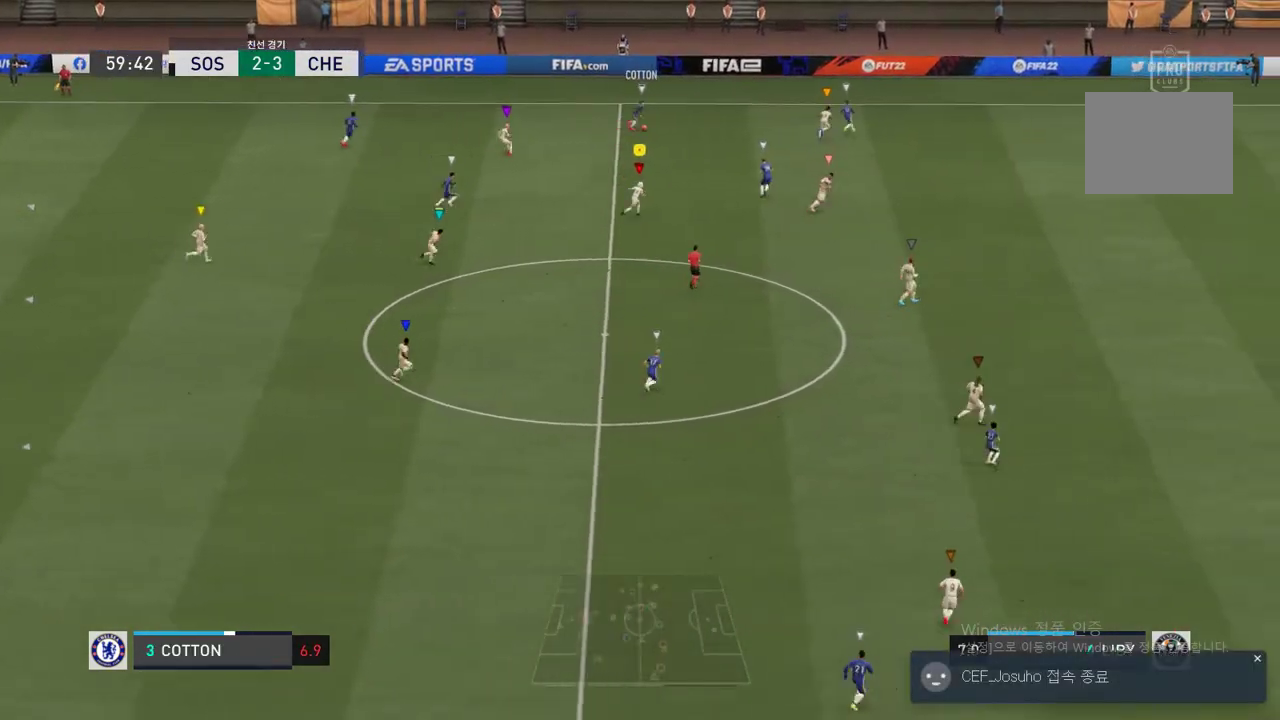
Gameplay with a controller (Xbox layout); each line is a JSON object with the inputs held at the frame after it. "events" lists button and stick changes between this image and that frame as [ms after this image, input, new state], when the widget could be followed in between. Not read: L3 R2 R3 left_stick.
{"buttons": [], "right_stick": "center", "events": []}
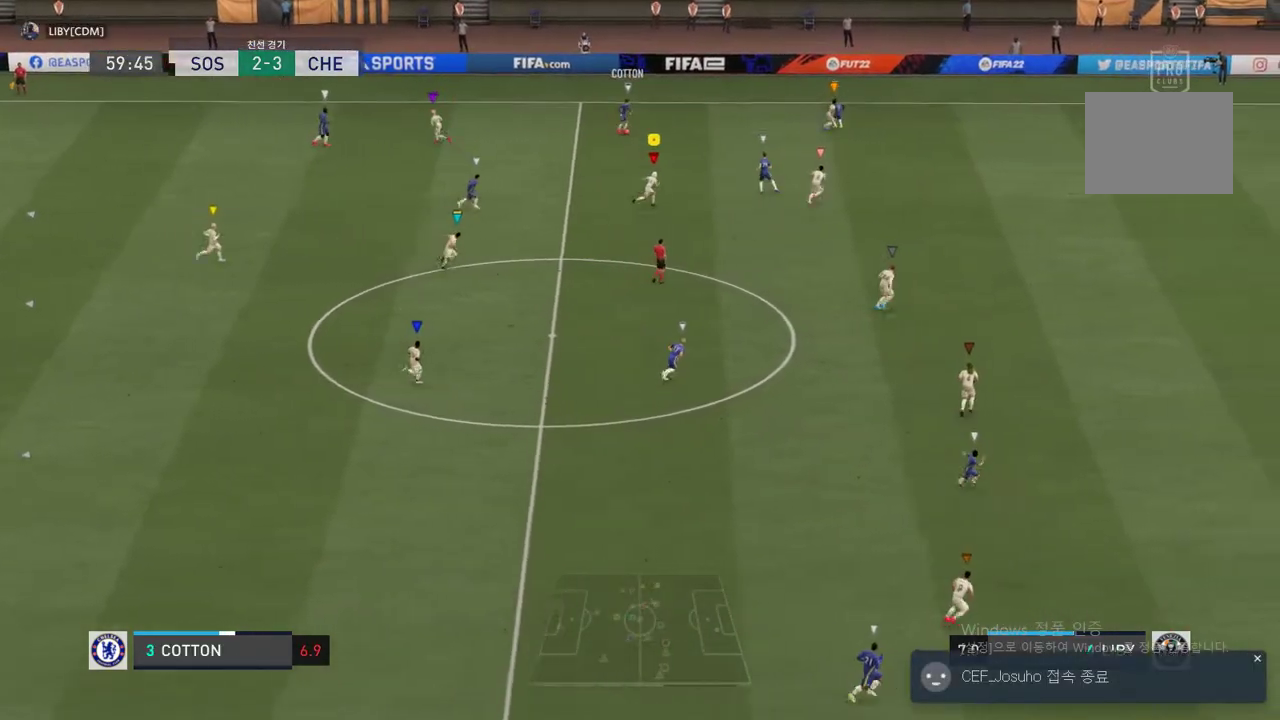
{"buttons": [], "right_stick": "center", "events": []}
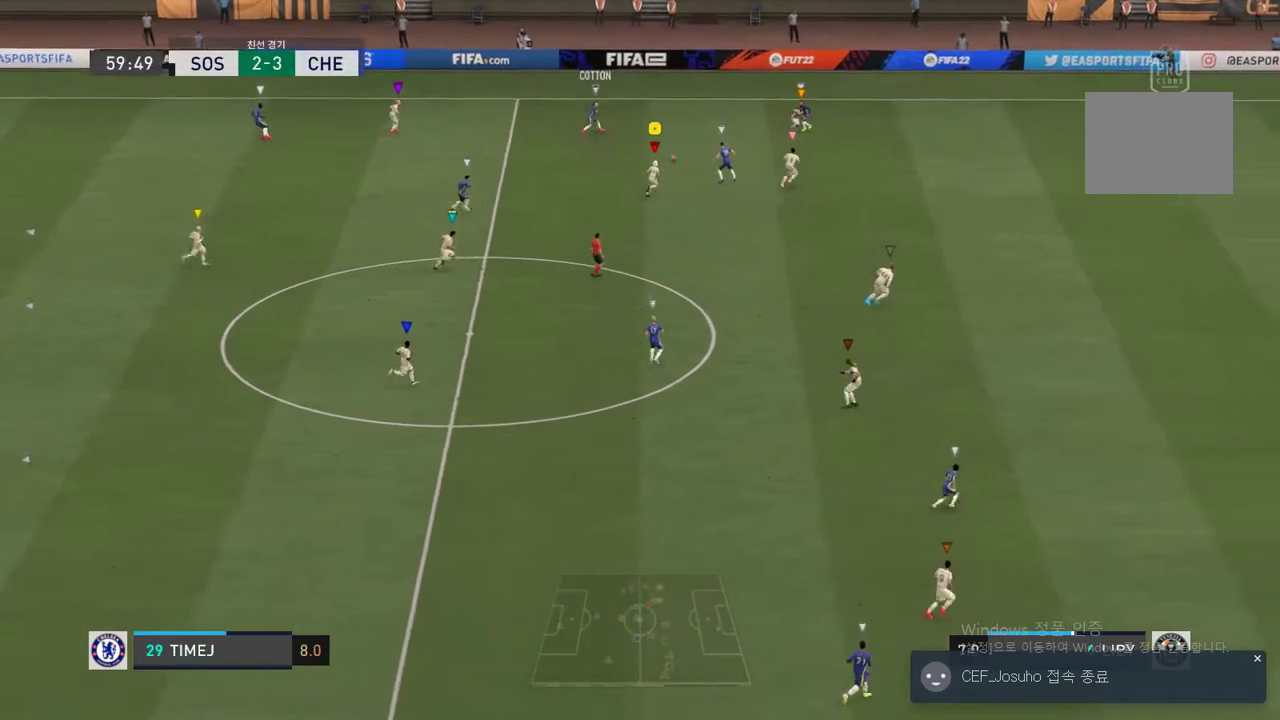
{"buttons": ["L2"], "right_stick": "center", "events": [[101, "L2", "down"]]}
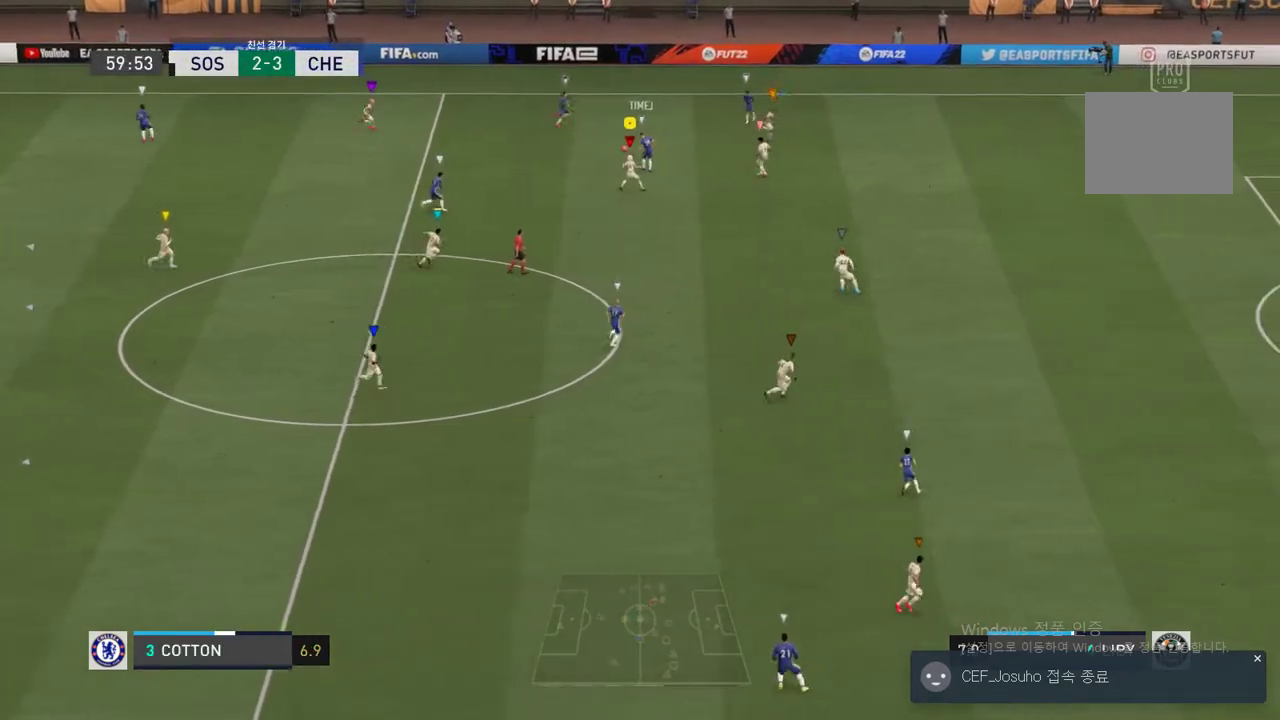
{"buttons": ["L2"], "right_stick": "center", "events": []}
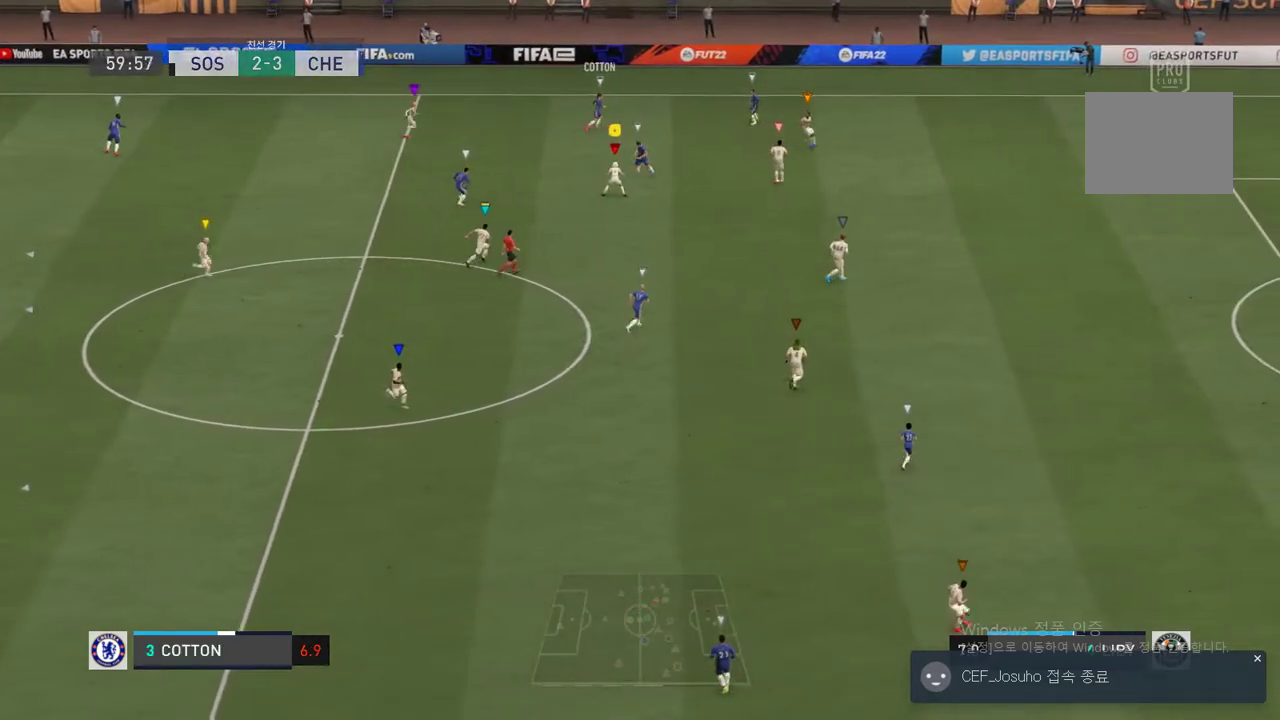
{"buttons": ["L2"], "right_stick": "center", "events": []}
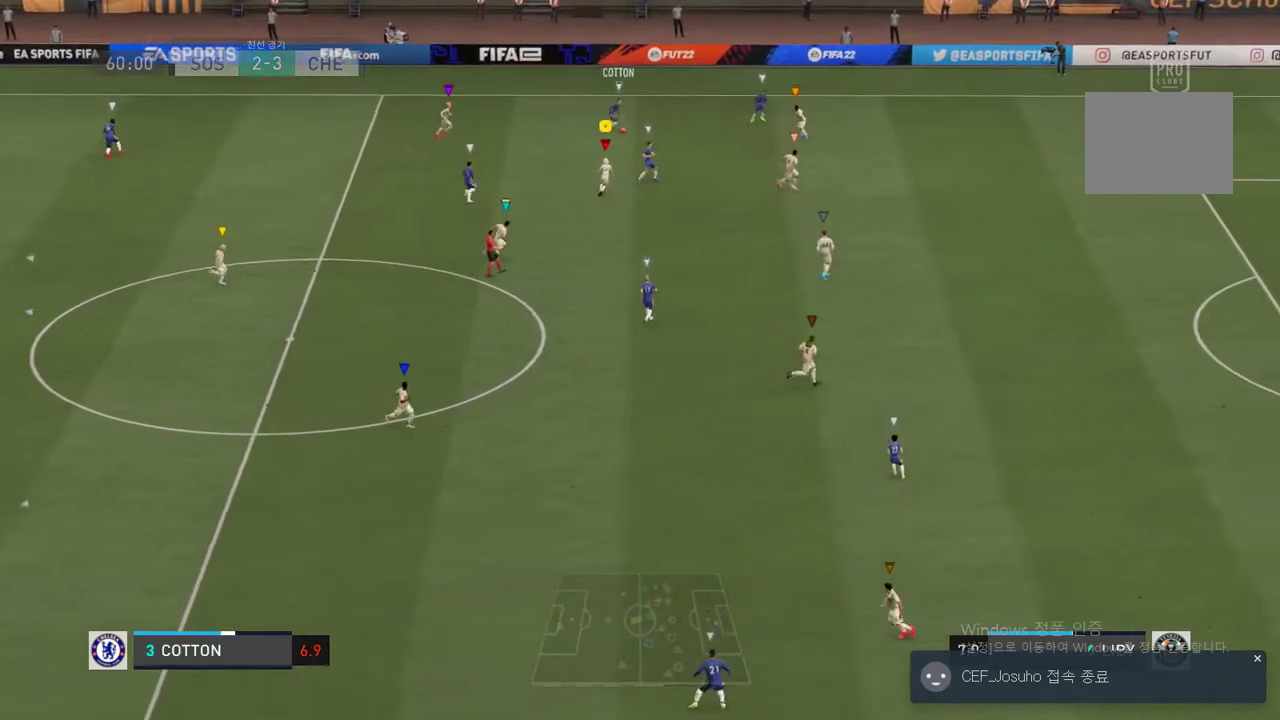
{"buttons": [], "right_stick": "center", "events": [[51, "L2", "up"]]}
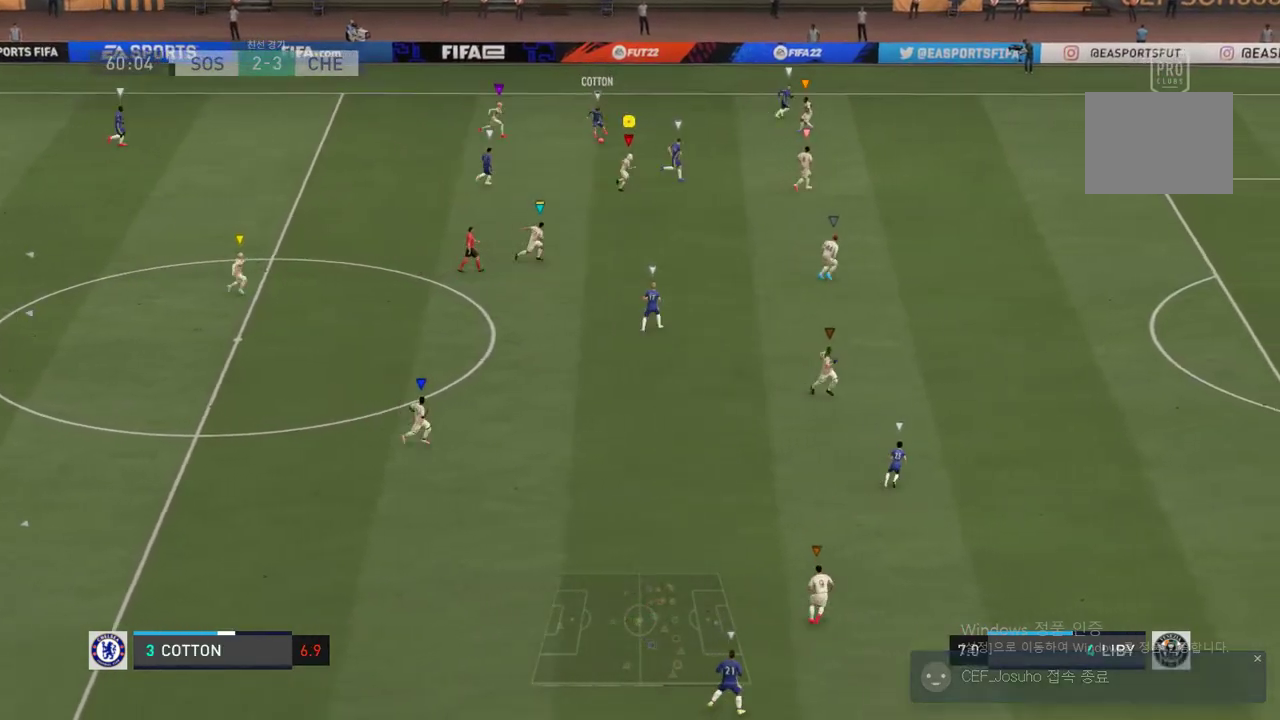
{"buttons": ["L2"], "right_stick": "center", "events": [[506, "L2", "down"]]}
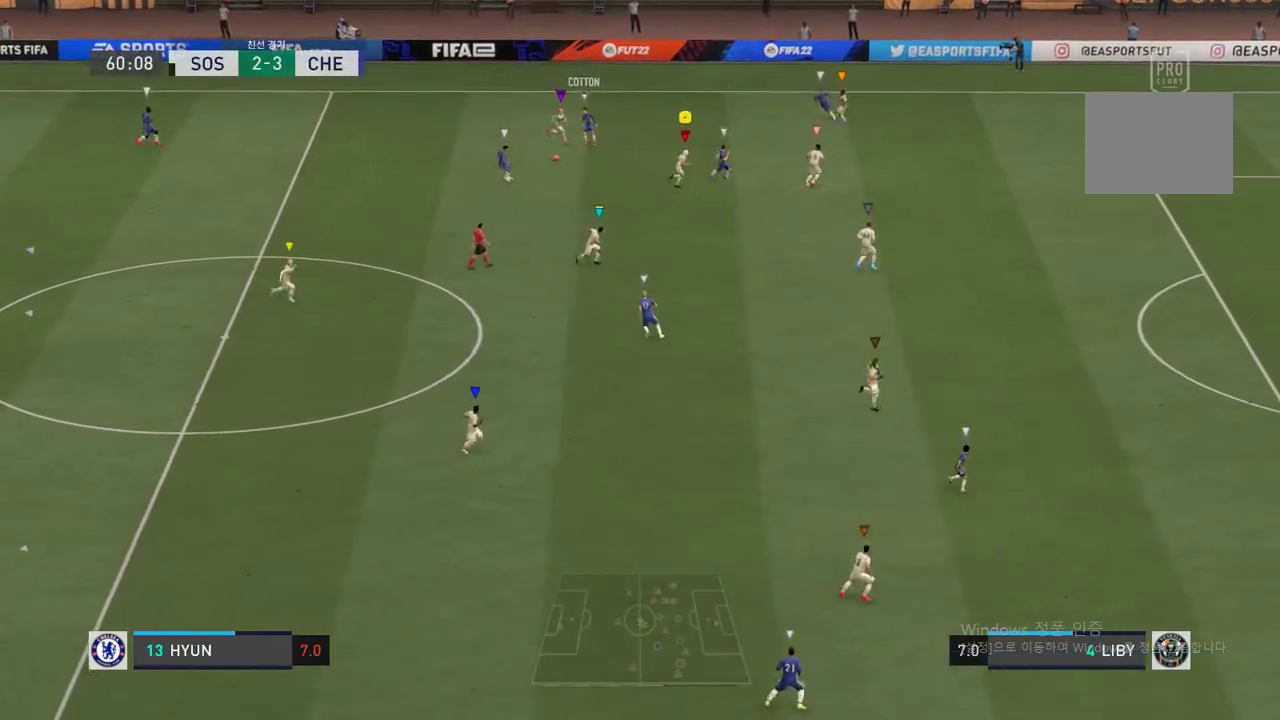
{"buttons": ["L2"], "right_stick": "center", "events": []}
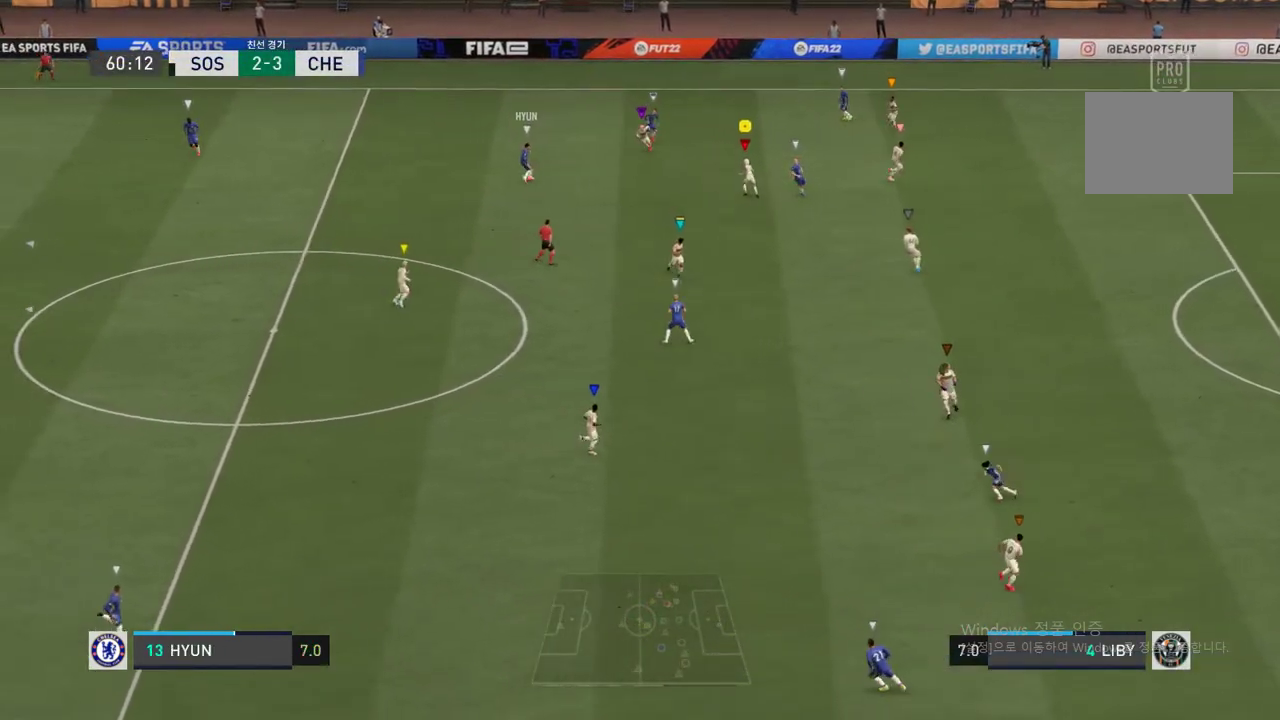
{"buttons": [], "right_stick": "center", "events": [[236, "L2", "up"]]}
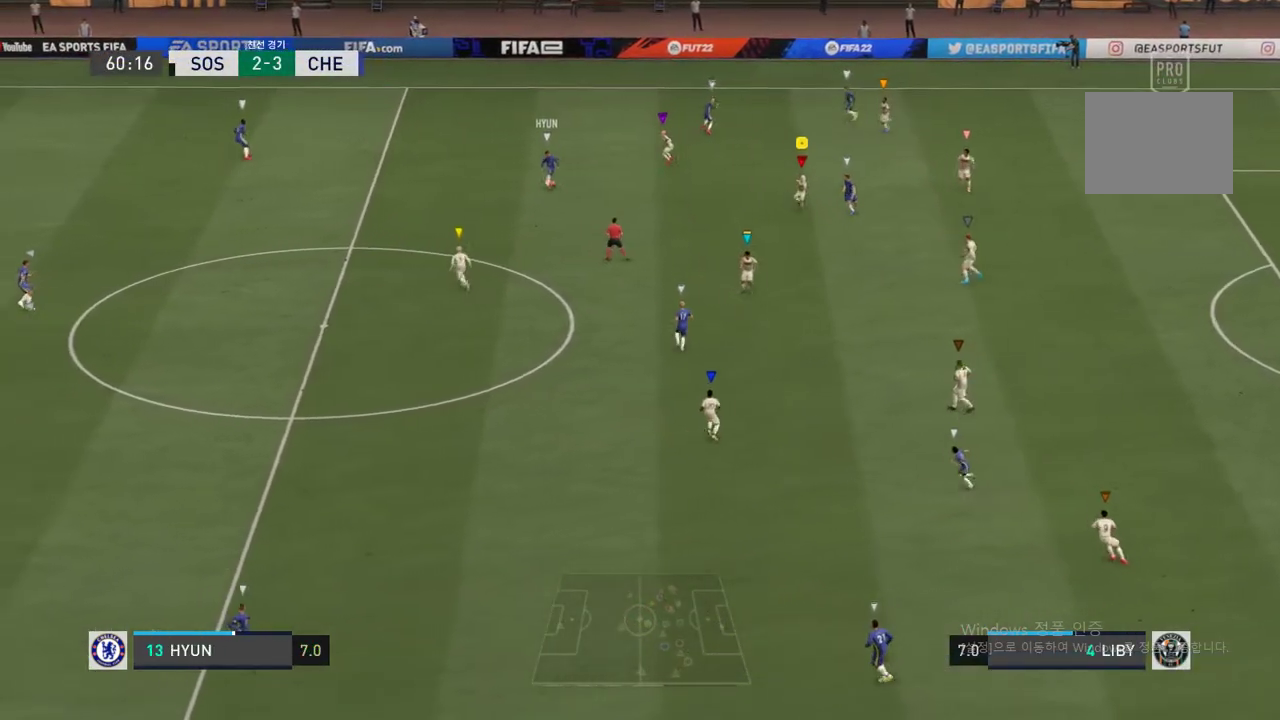
{"buttons": [], "right_stick": "center", "events": []}
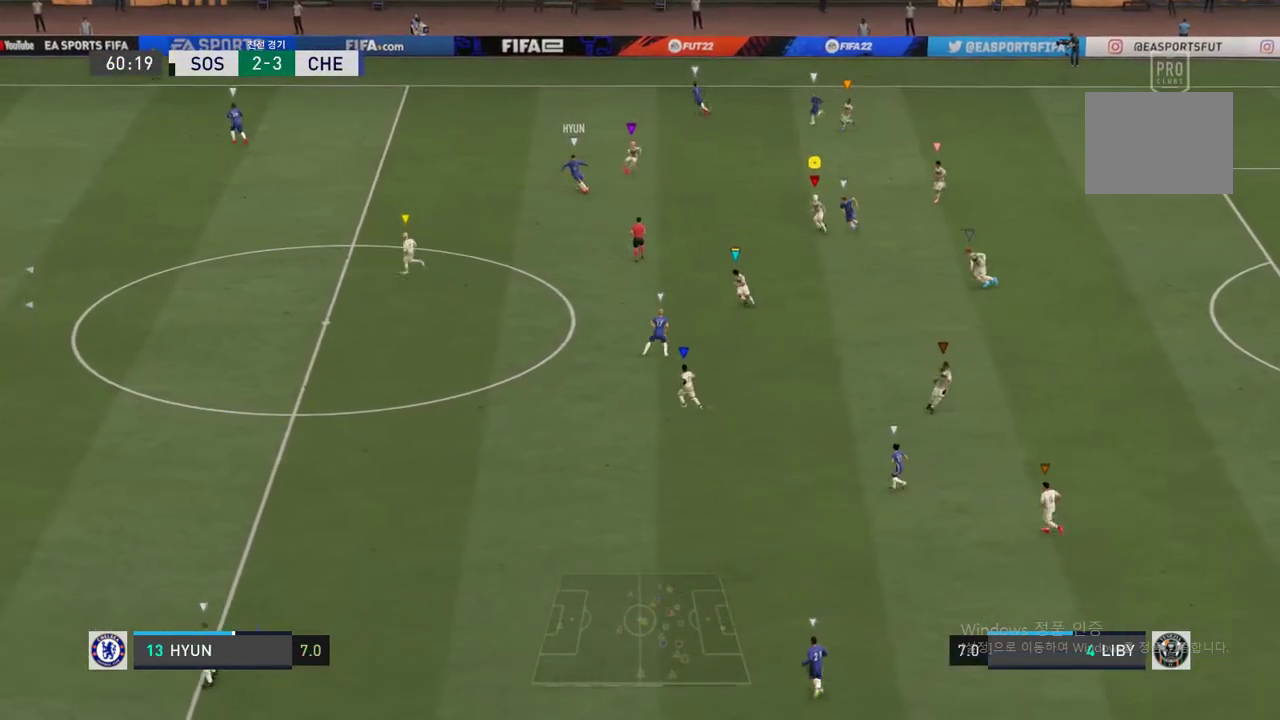
{"buttons": ["L2"], "right_stick": "center", "events": [[185, "L2", "down"]]}
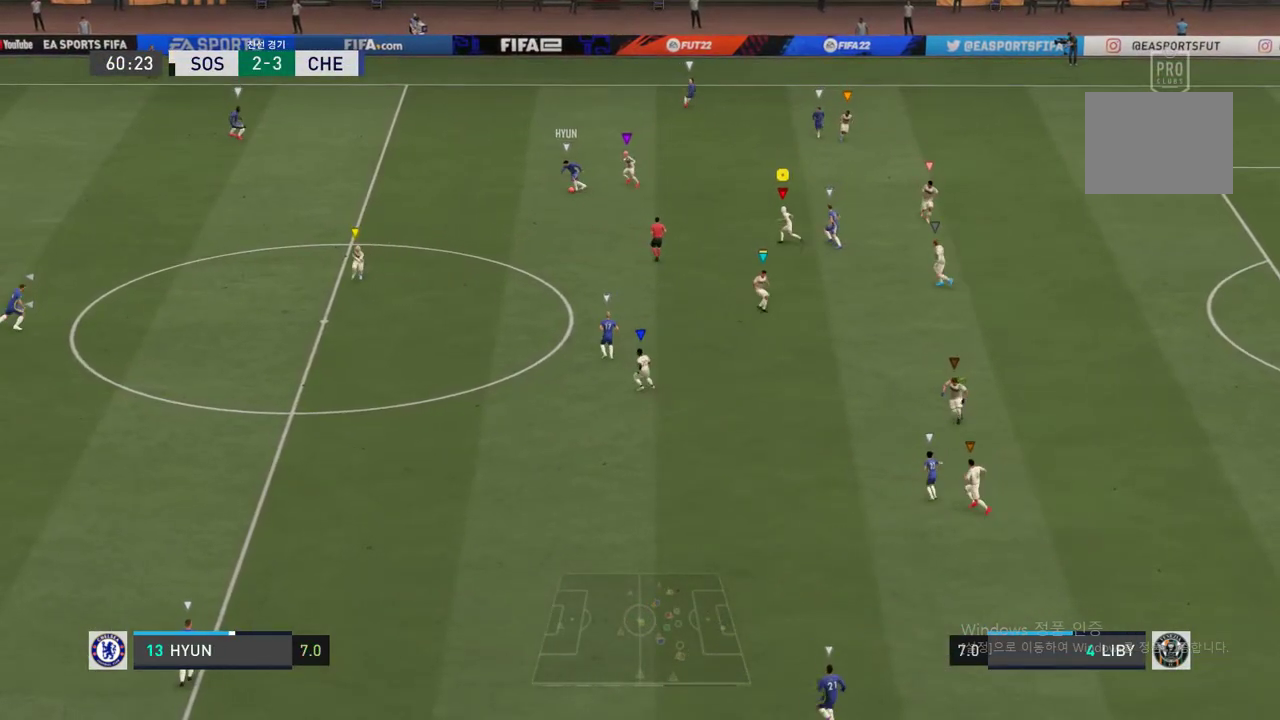
{"buttons": ["L2"], "right_stick": "center", "events": []}
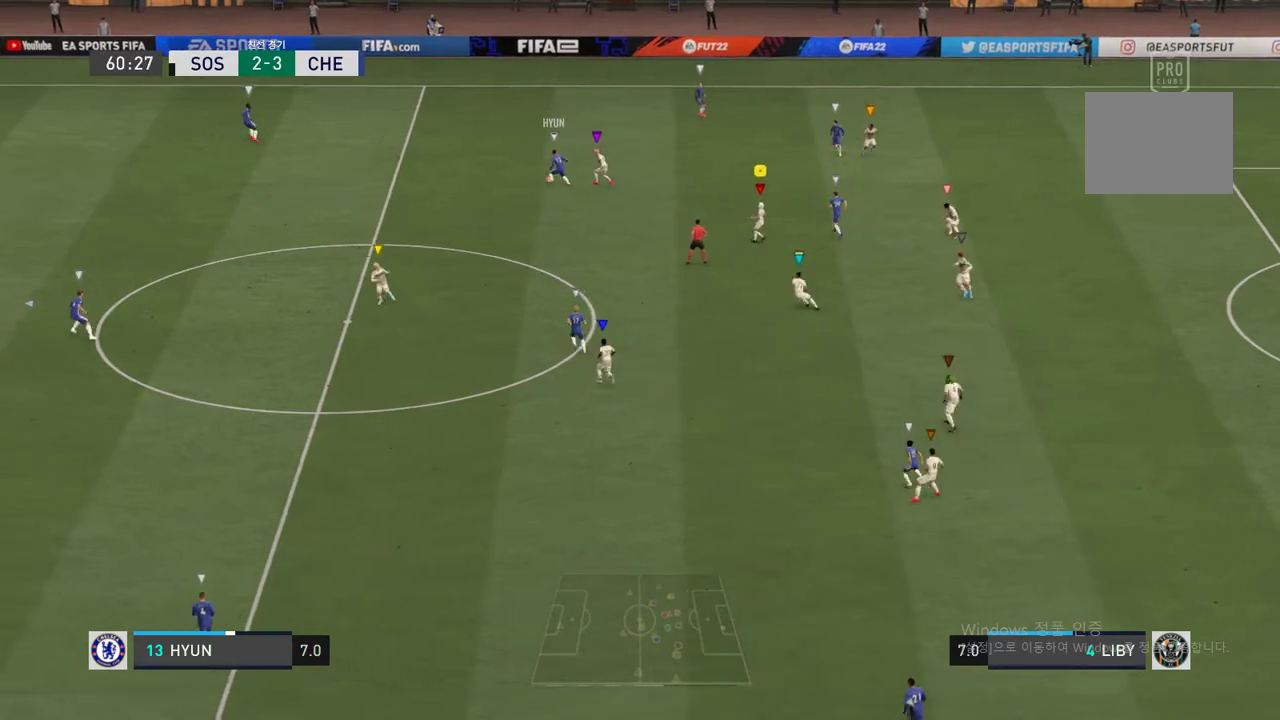
{"buttons": [], "right_stick": "center", "events": [[253, "L2", "up"]]}
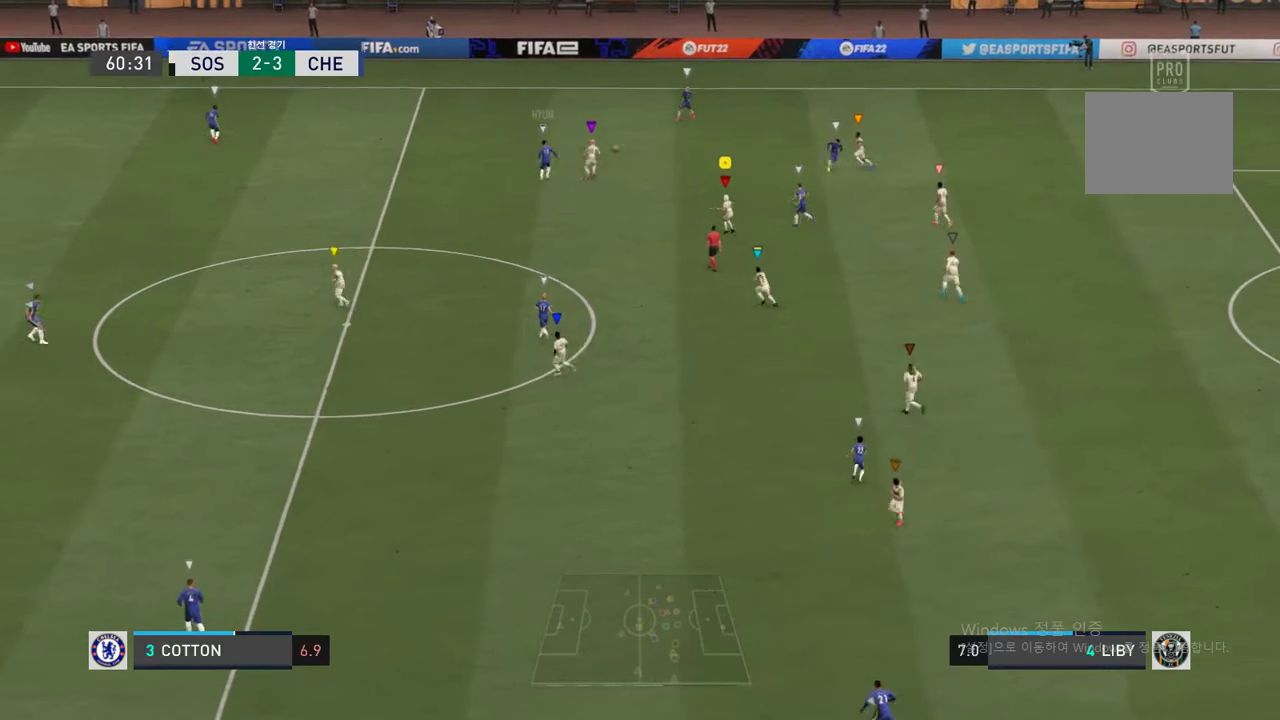
{"buttons": ["L2"], "right_stick": "center", "events": [[337, "L2", "down"]]}
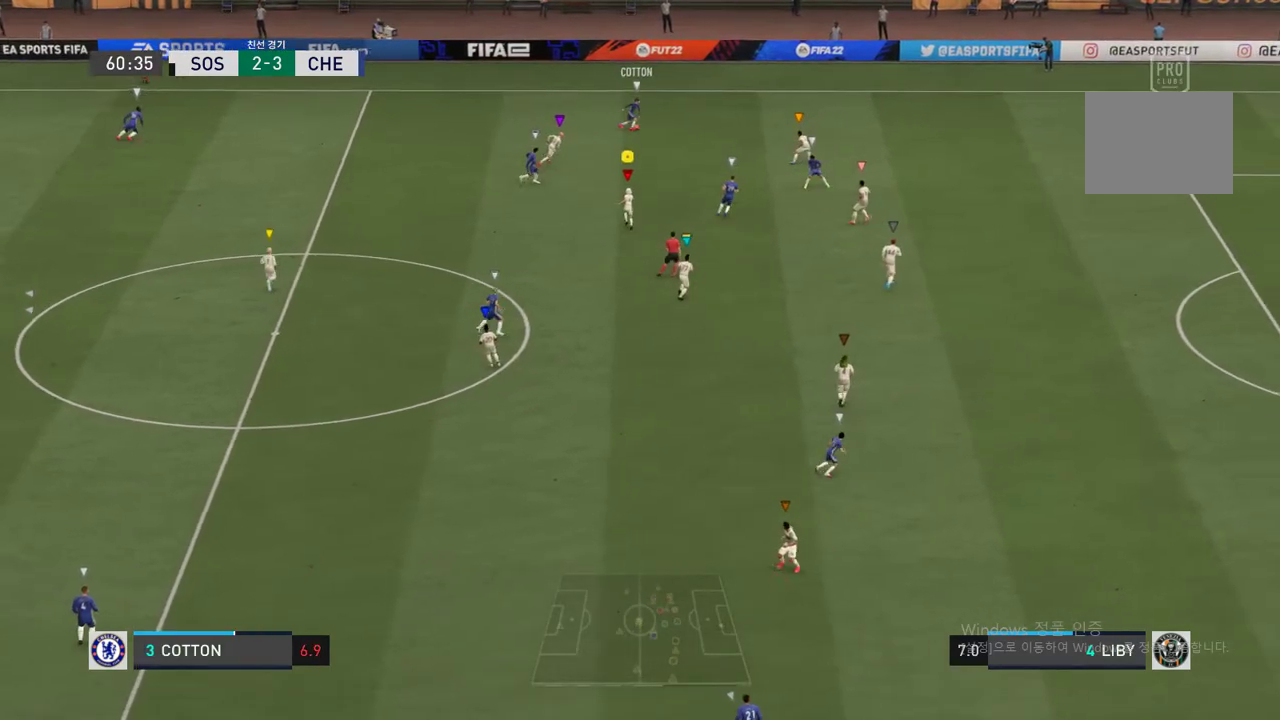
{"buttons": [], "right_stick": "center", "events": [[236, "L2", "up"]]}
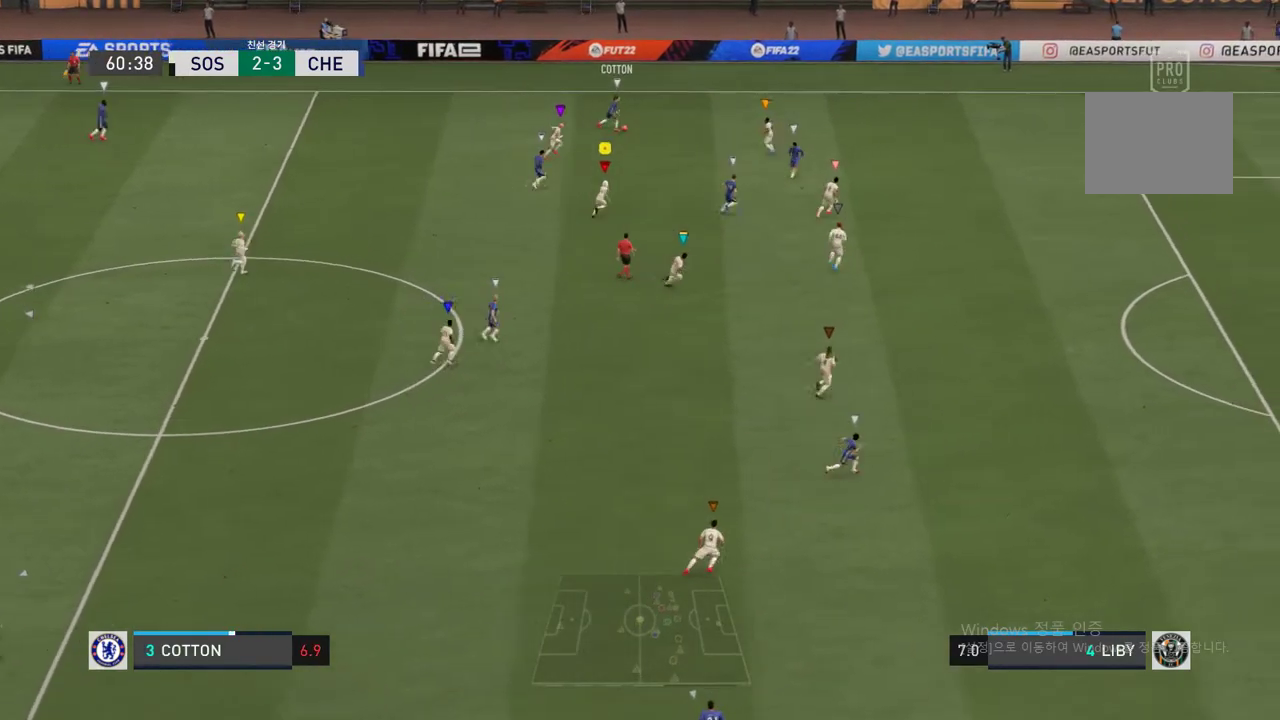
{"buttons": [], "right_stick": "center", "events": []}
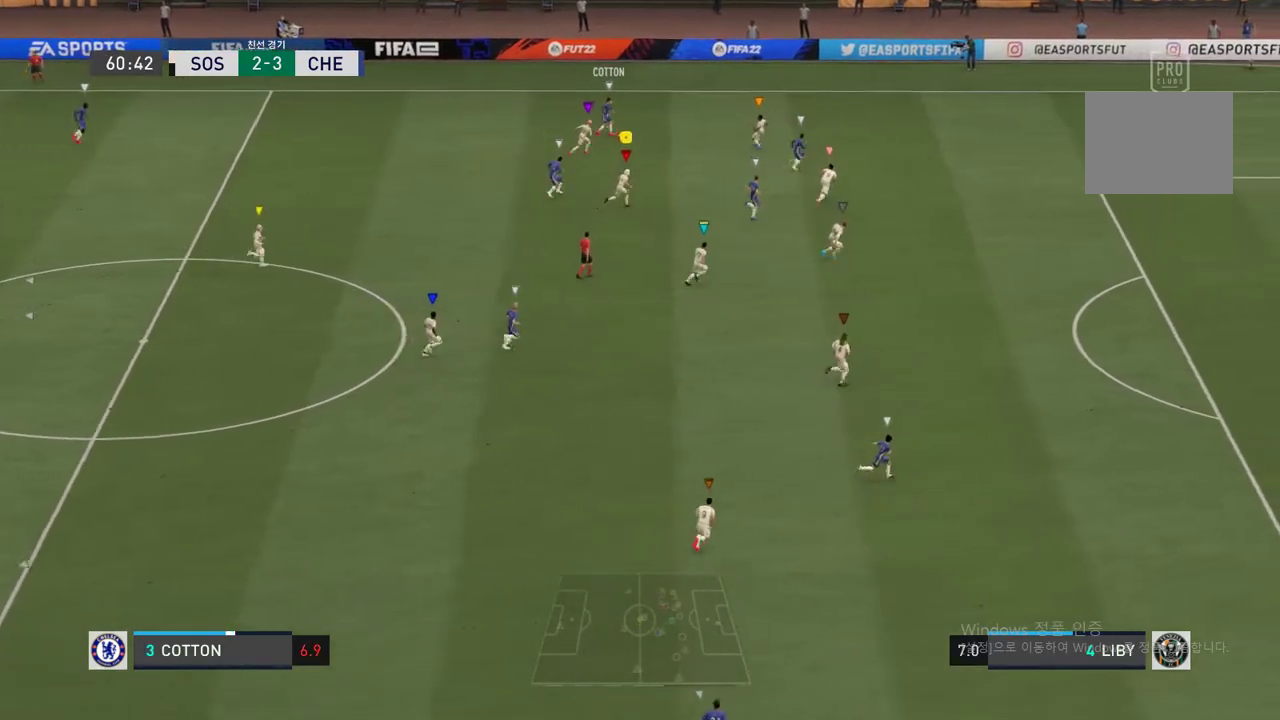
{"buttons": ["L2"], "right_stick": "center", "events": [[303, "L2", "down"]]}
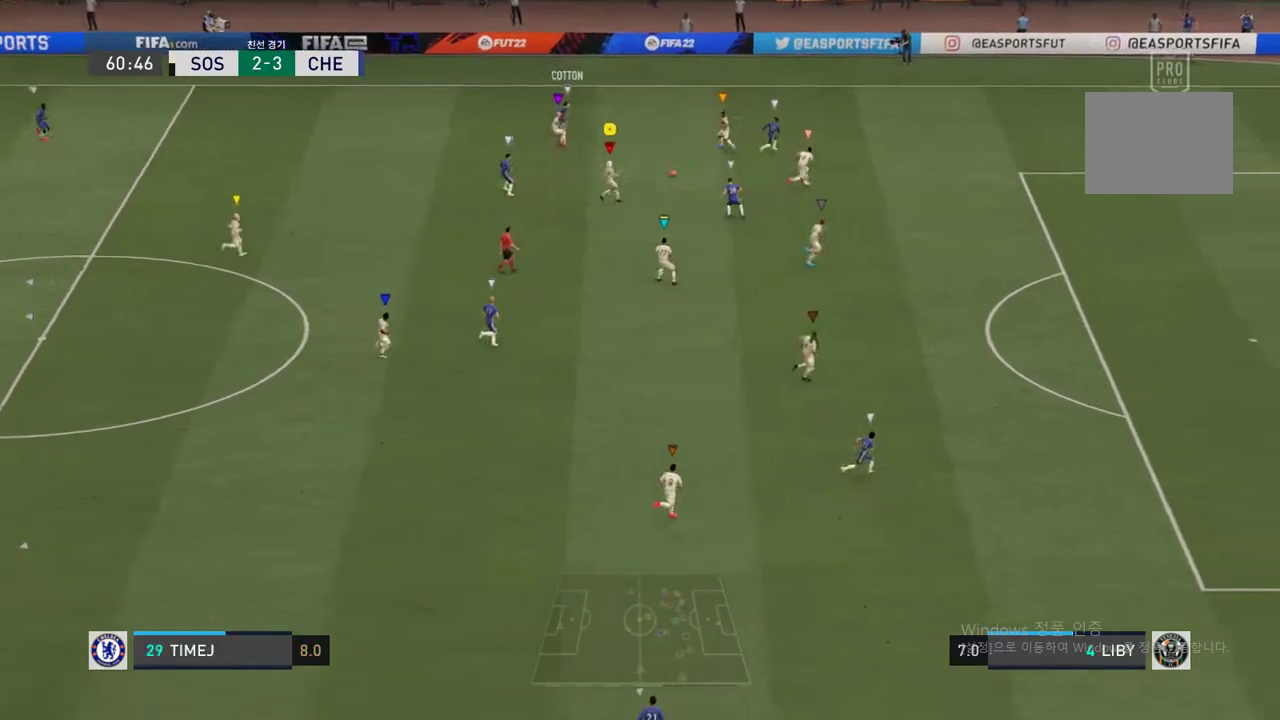
{"buttons": ["L2"], "right_stick": "center", "events": []}
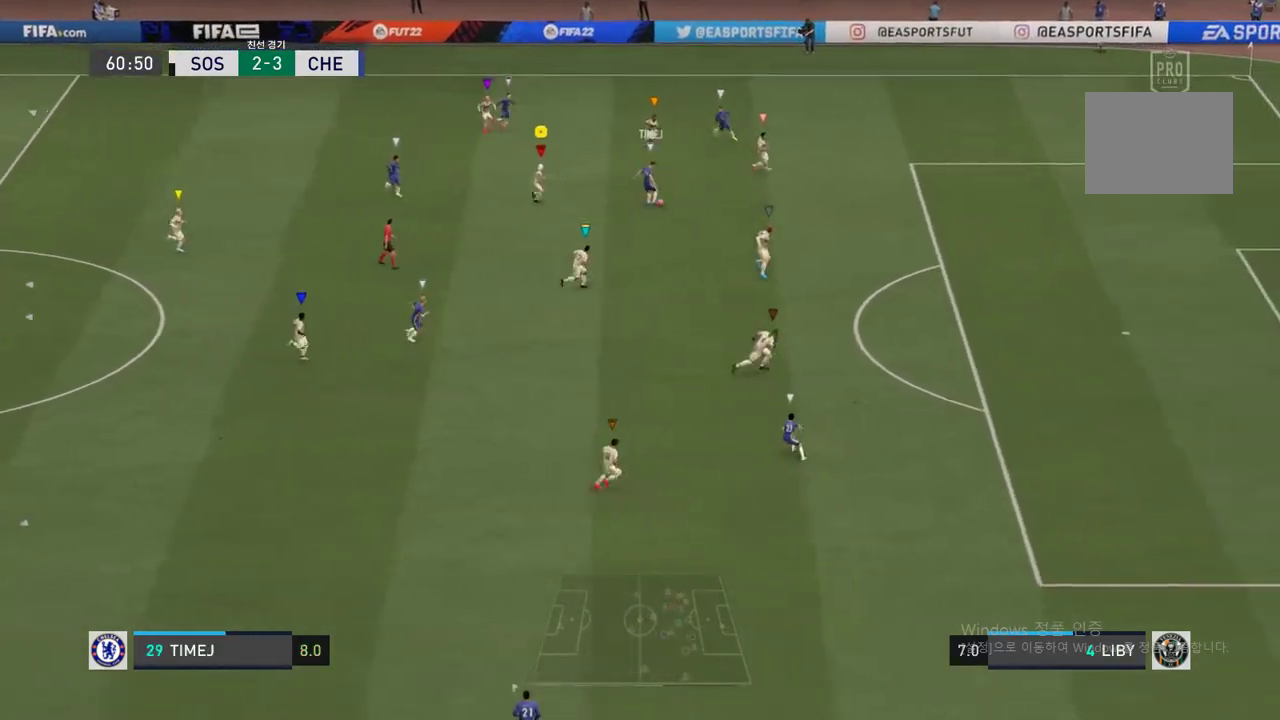
{"buttons": [], "right_stick": "center", "events": [[186, "L2", "up"]]}
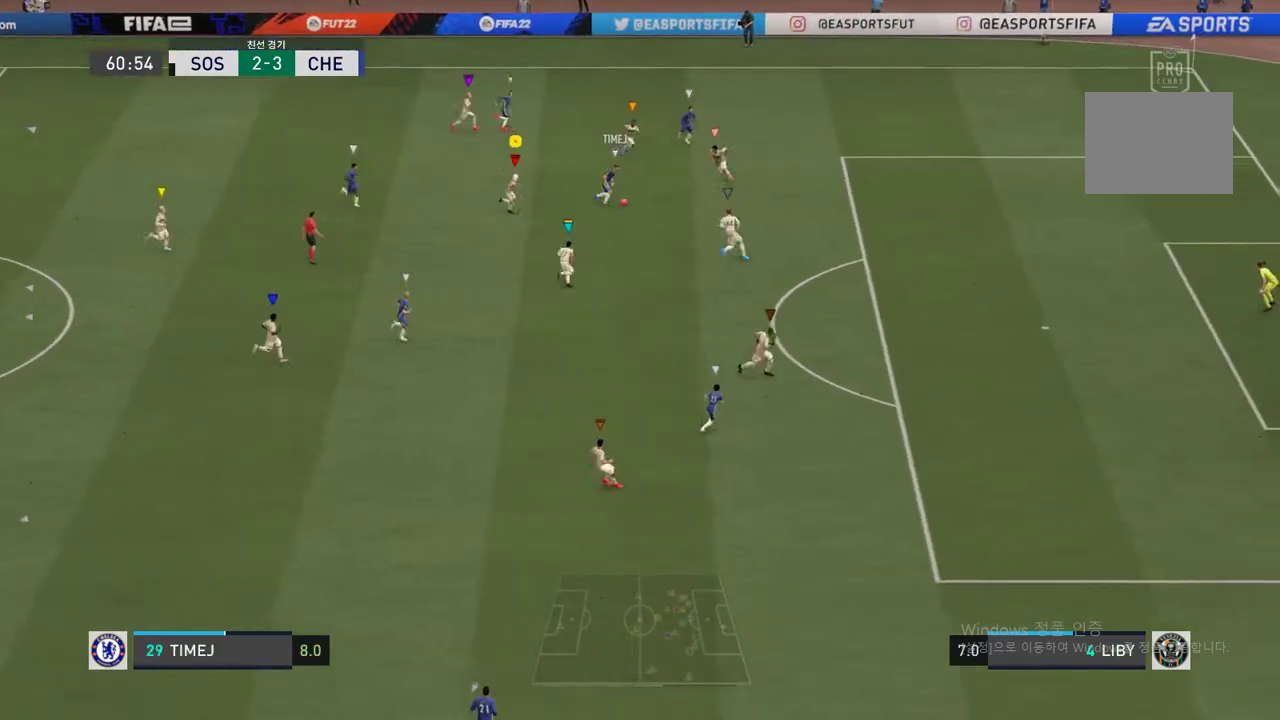
{"buttons": [], "right_stick": "center", "events": []}
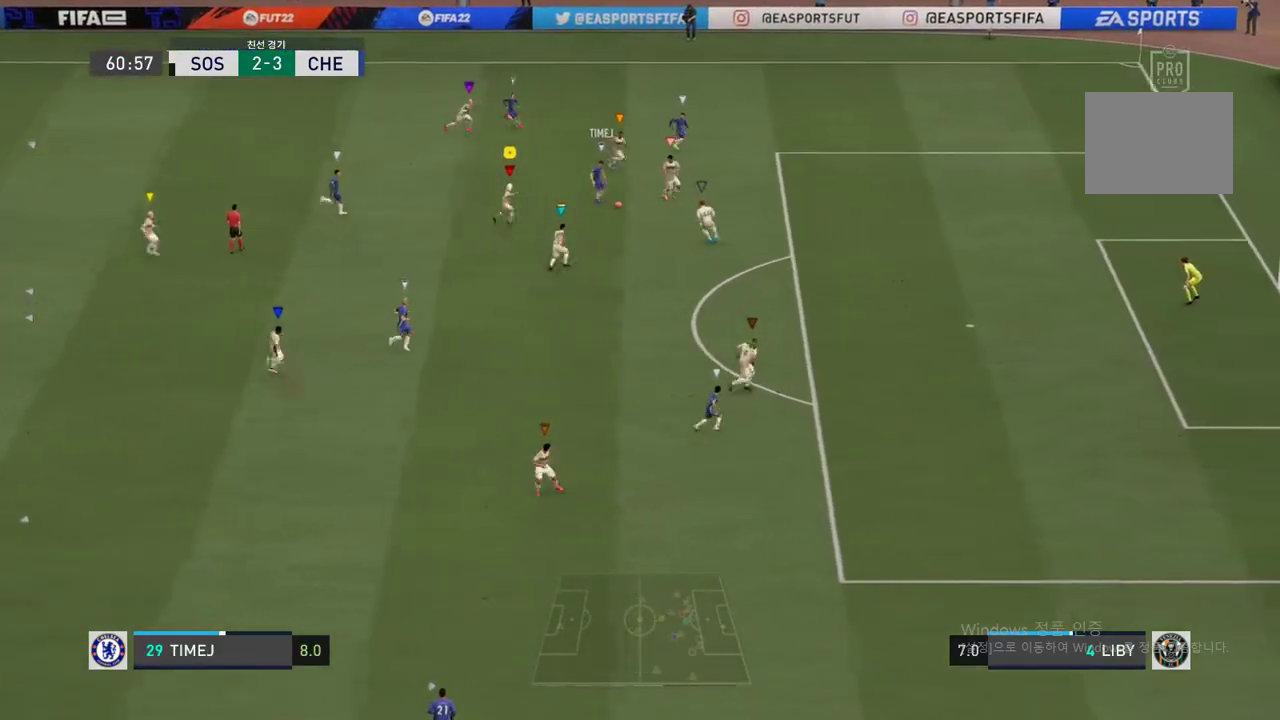
{"buttons": ["L2"], "right_stick": "center", "events": [[151, "L2", "down"]]}
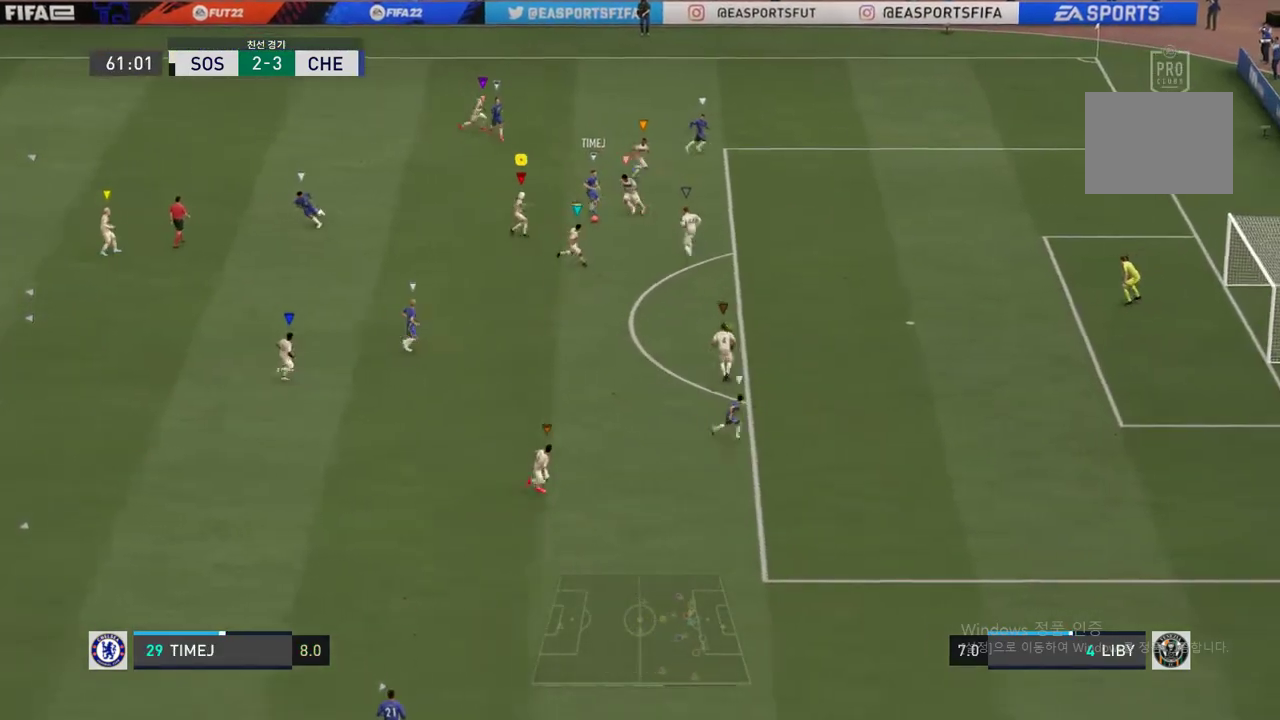
{"buttons": ["L2"], "right_stick": "center", "events": []}
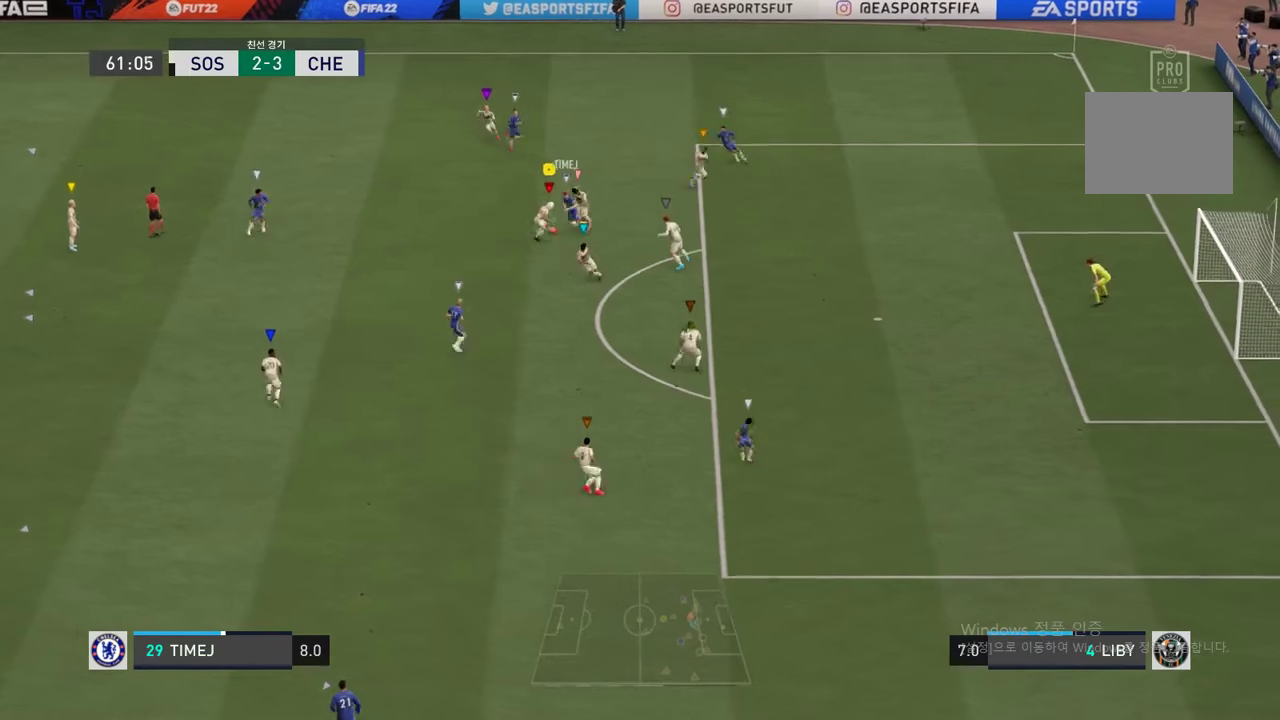
{"buttons": ["L2"], "right_stick": "center", "events": []}
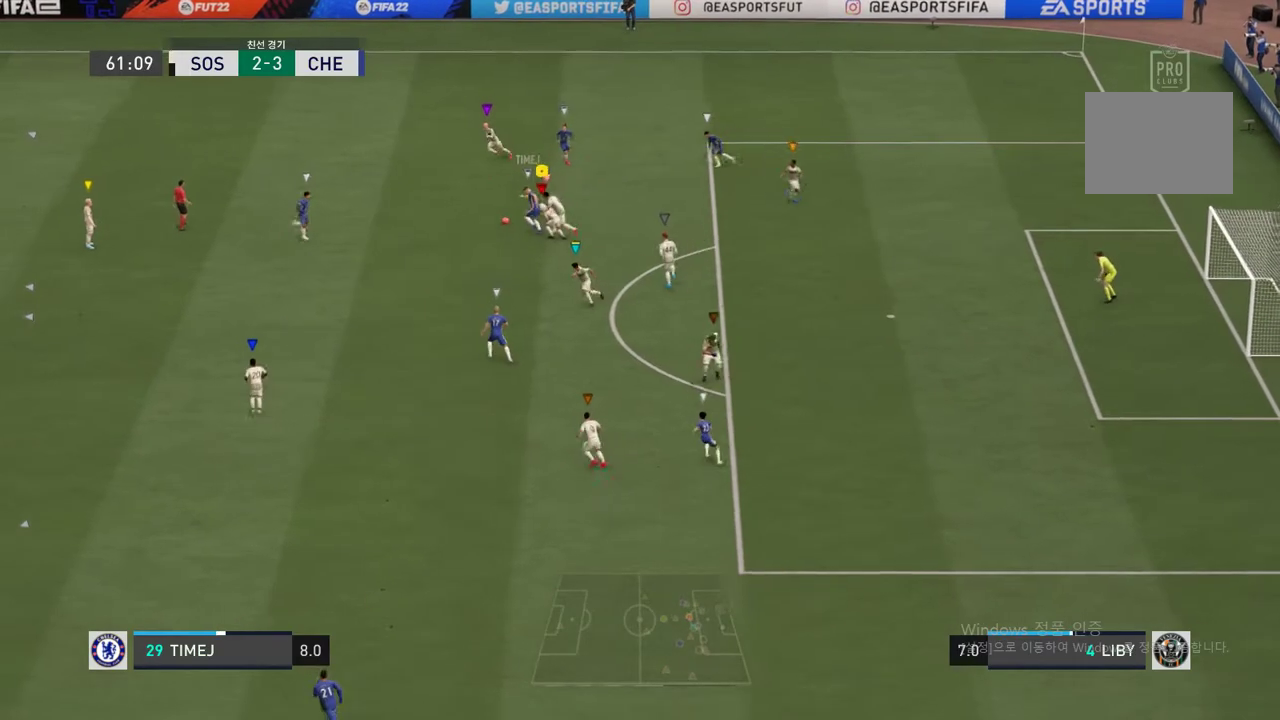
{"buttons": [], "right_stick": "center", "events": [[135, "L2", "up"]]}
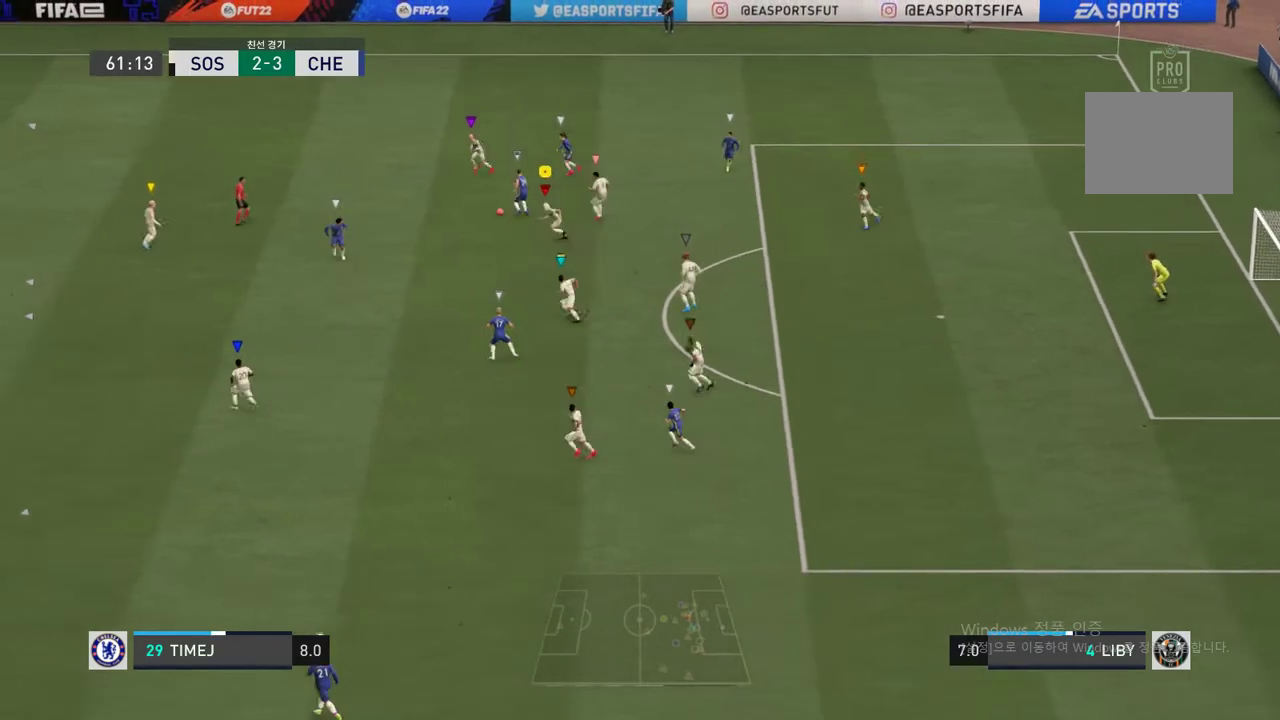
{"buttons": [], "right_stick": "center", "events": []}
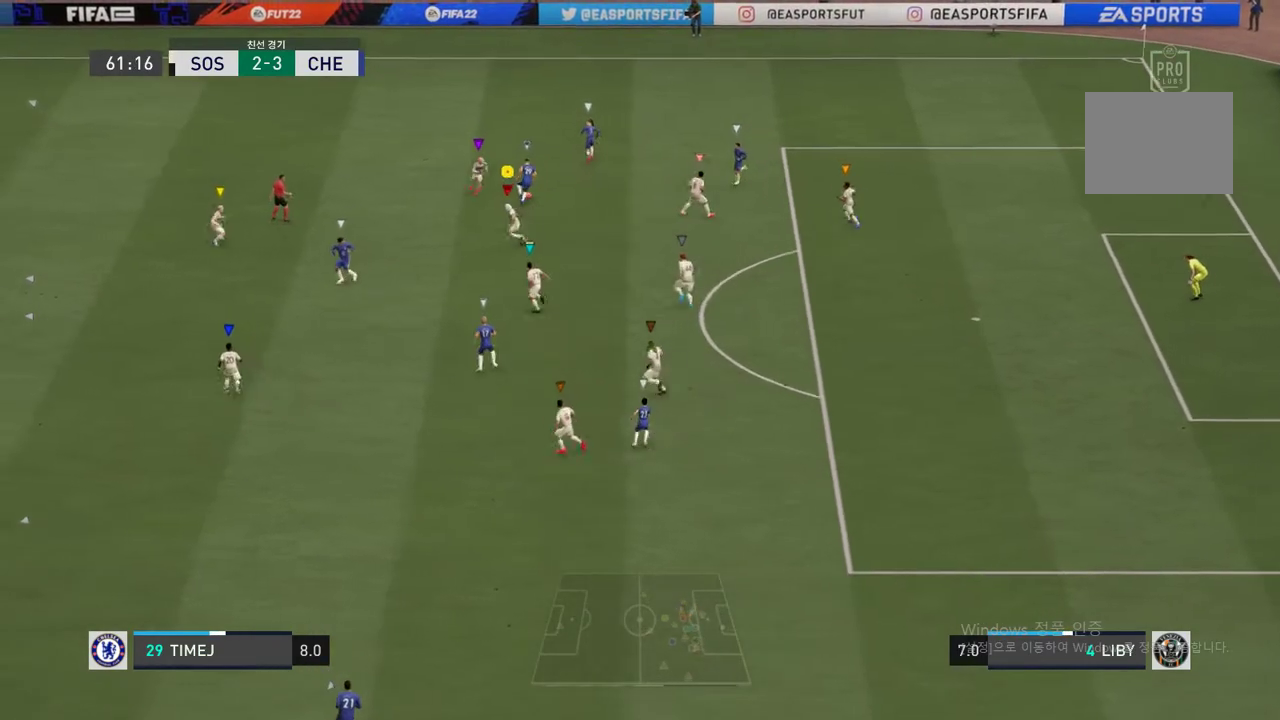
{"buttons": ["L2"], "right_stick": "center", "events": [[185, "L2", "down"]]}
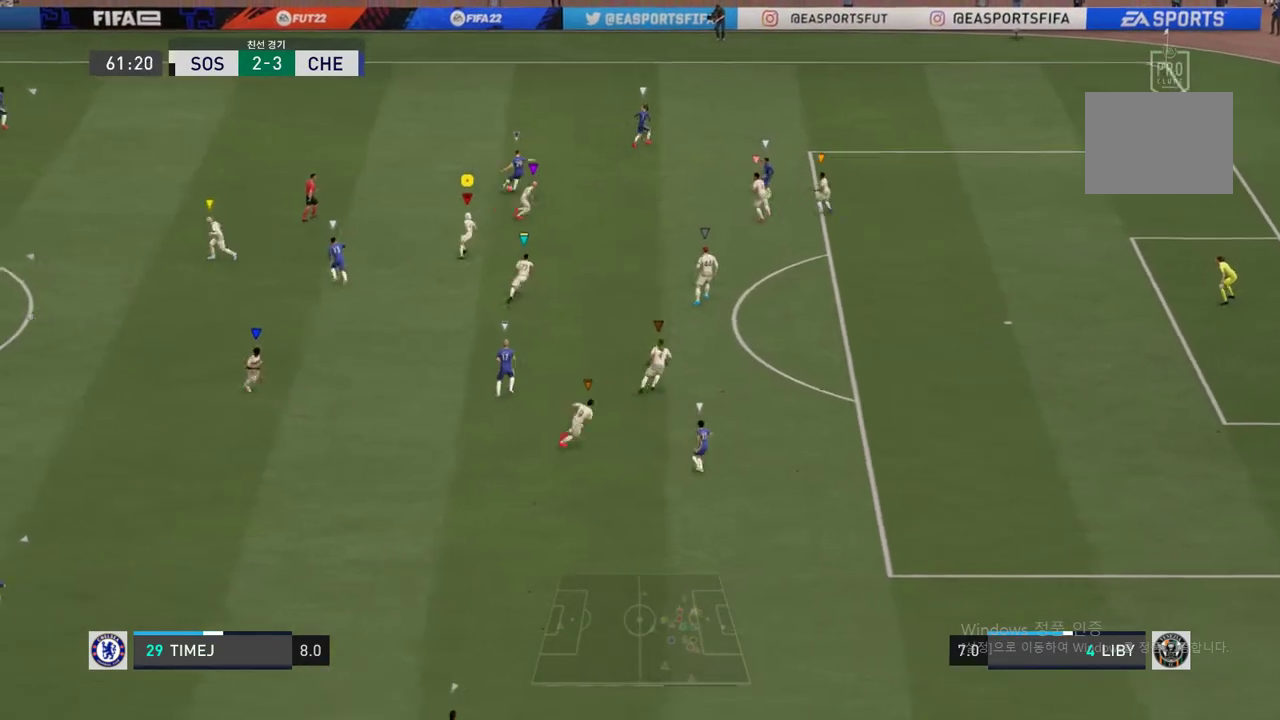
{"buttons": ["L2"], "right_stick": "center", "events": []}
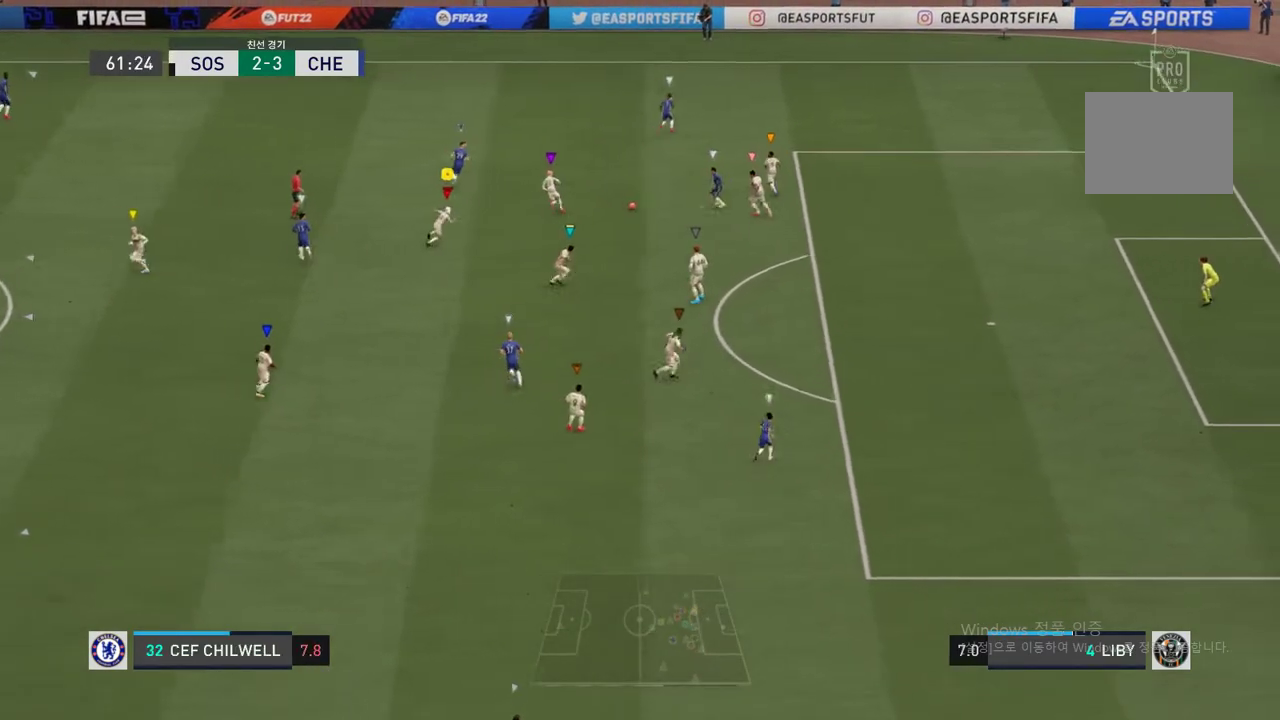
{"buttons": [], "right_stick": "center", "events": [[354, "L2", "up"]]}